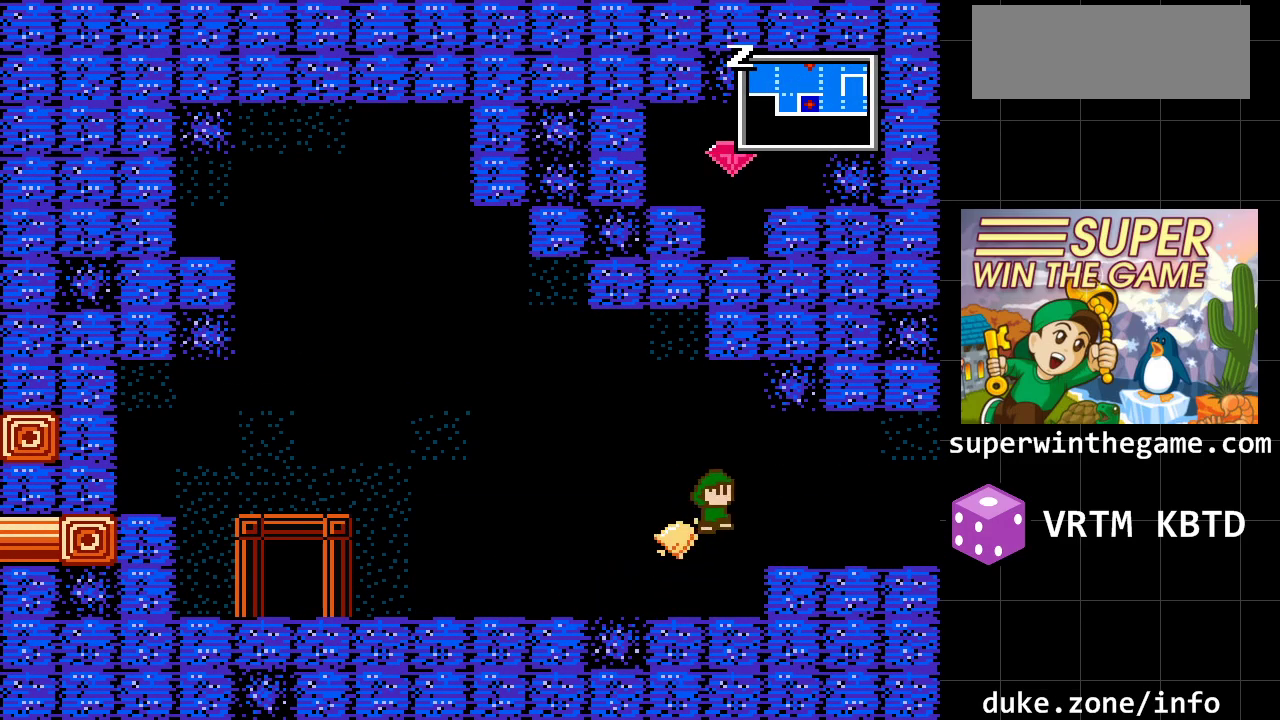
Gameplay with a controller (Xbox layout); each line is a JSON object with the inputs held at the frame after it. "events" lists button and stick changes between this image and that frame as [ms after this image, input, new state], when the widget could be followed in between. Not read: L1 L2 L3 R1 R2 R3.
{"buttons": ["DPAD_RIGHT"], "events": [[100, "A", "up"]]}
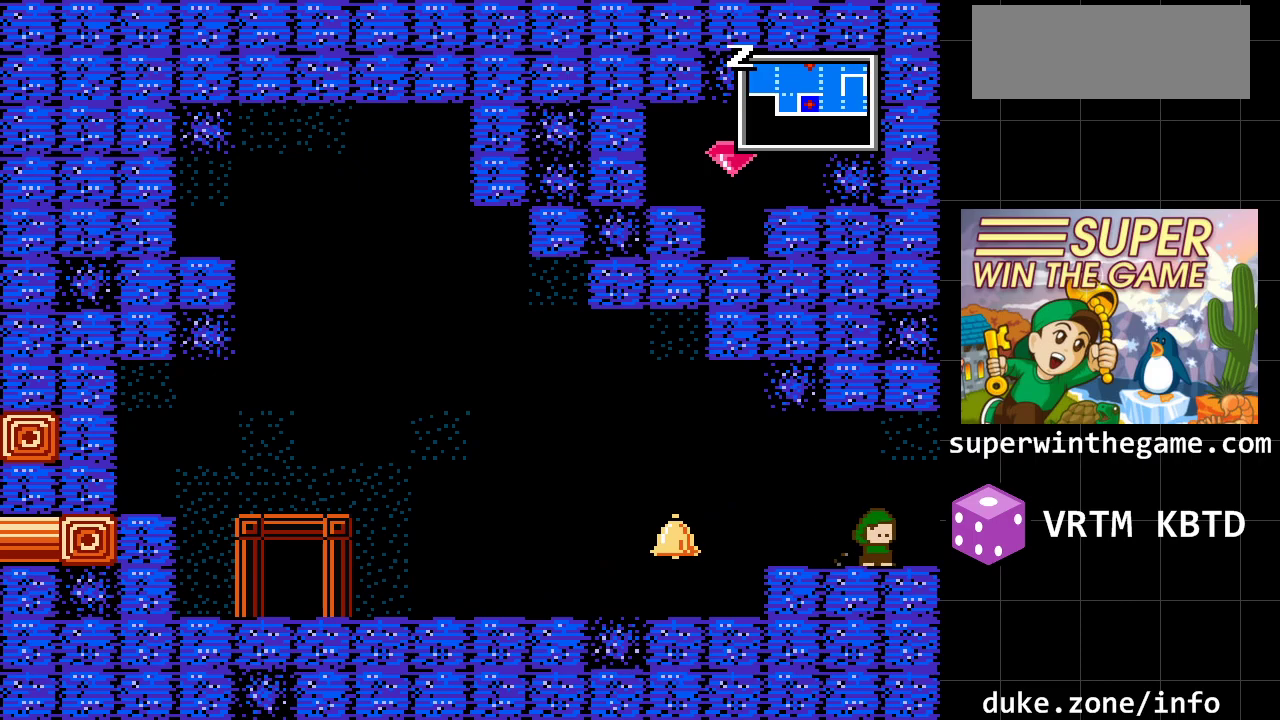
{"buttons": [], "events": [[467, "DPAD_RIGHT", "up"]]}
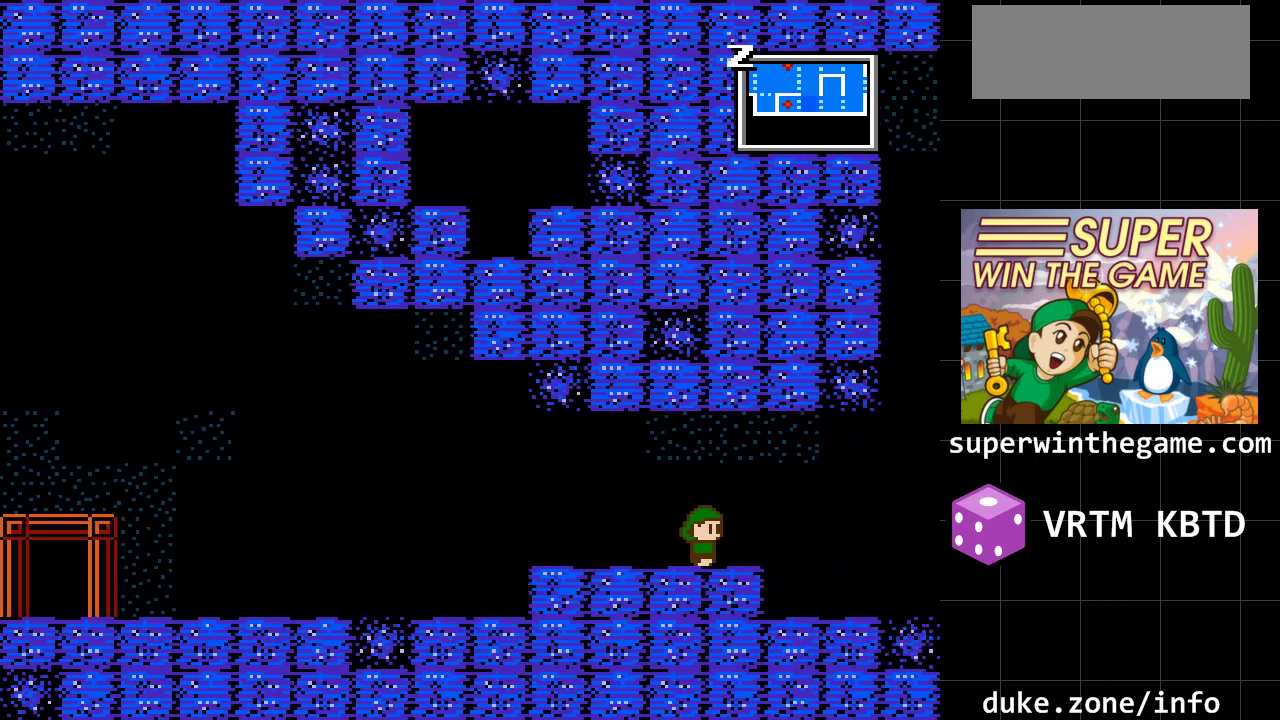
{"buttons": ["DPAD_RIGHT"], "events": [[217, "DPAD_RIGHT", "down"]]}
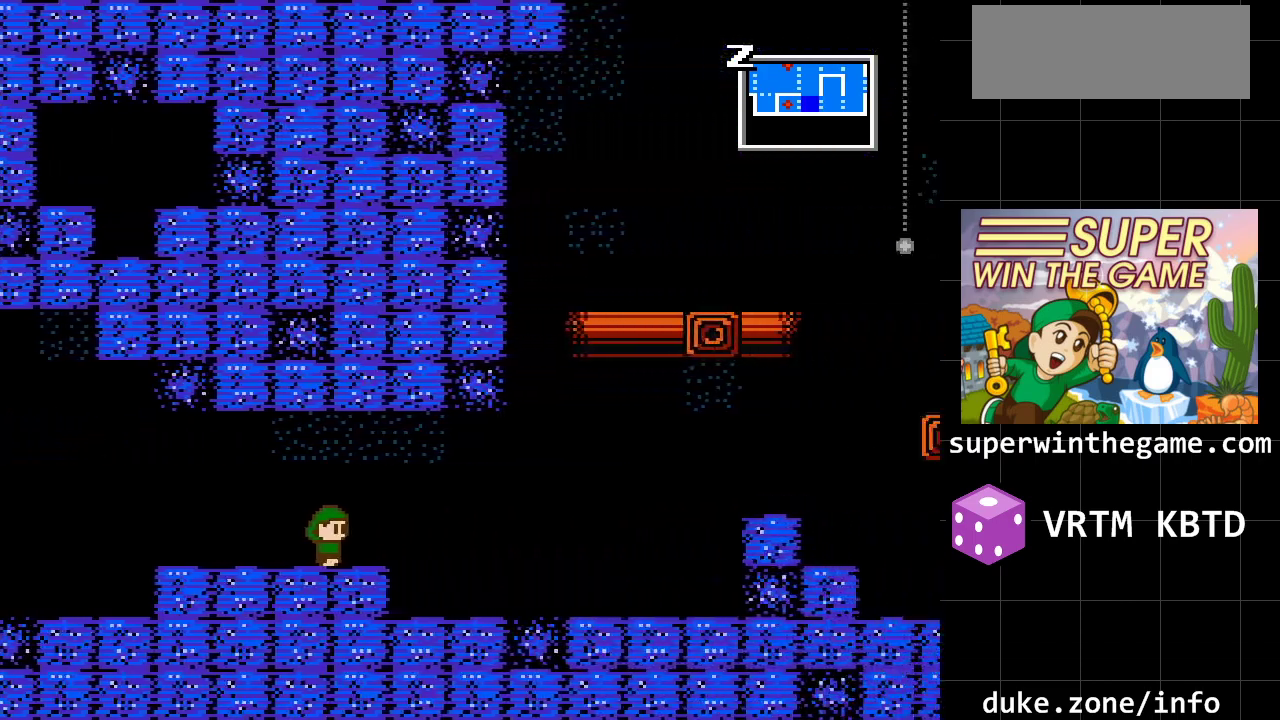
{"buttons": ["DPAD_RIGHT"], "events": []}
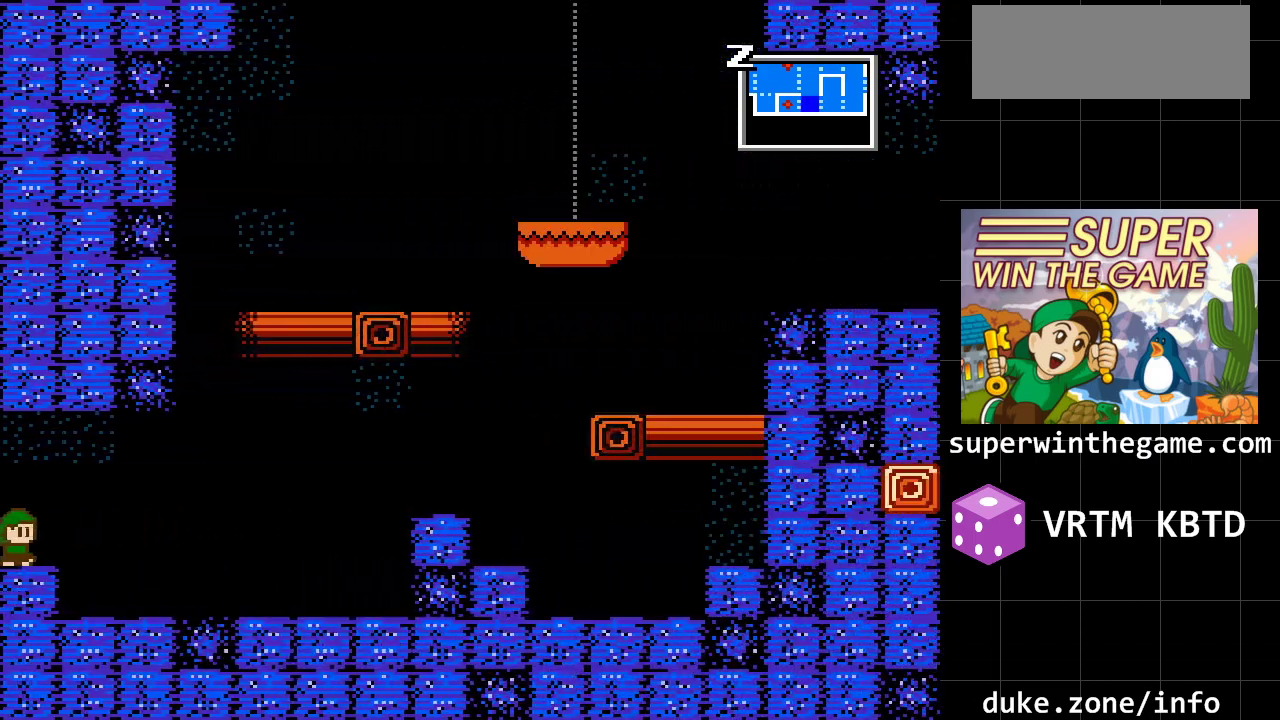
{"buttons": ["DPAD_RIGHT"], "events": []}
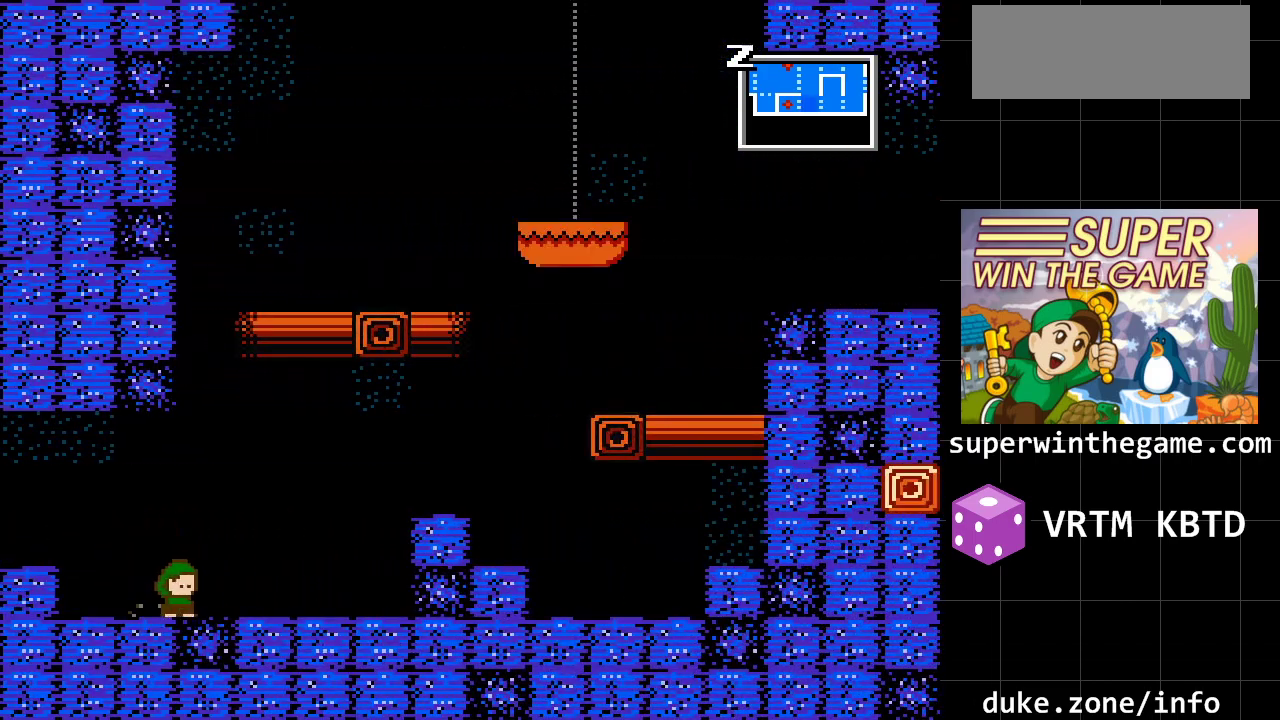
{"buttons": ["A", "DPAD_RIGHT"], "events": [[117, "A", "down"]]}
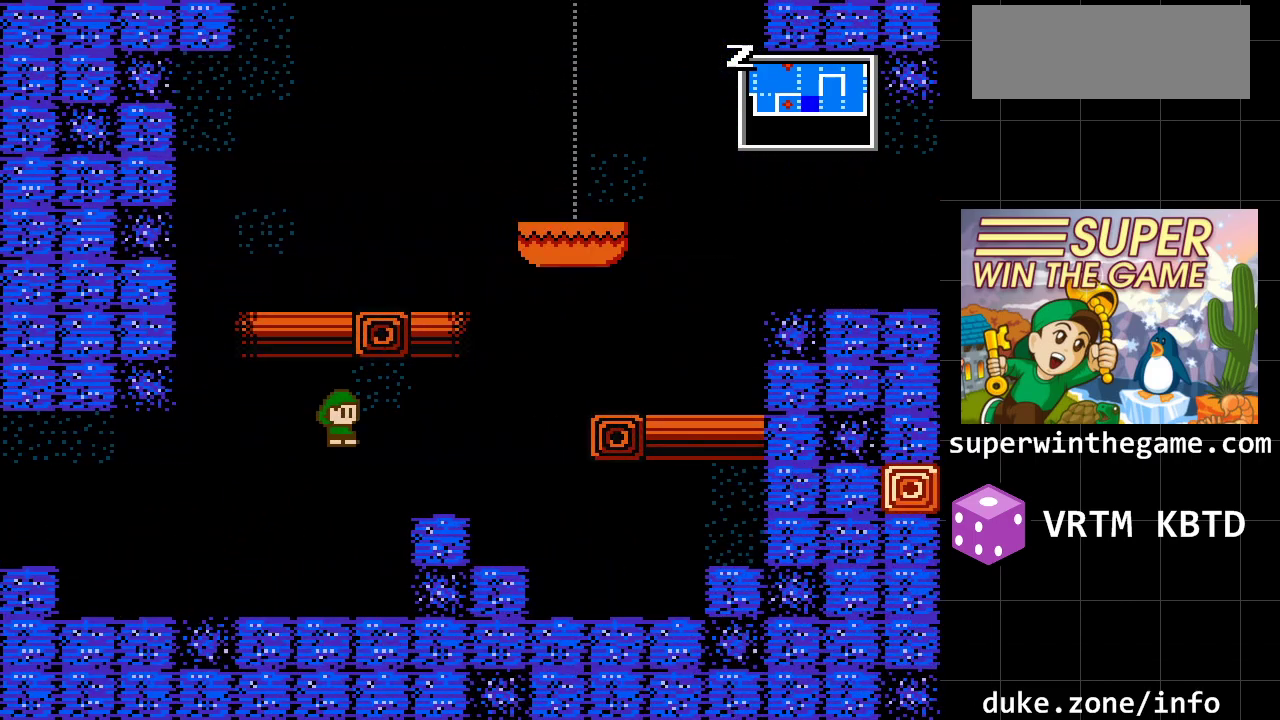
{"buttons": ["DPAD_RIGHT"], "events": [[133, "A", "up"], [367, "A", "down"], [483, "A", "up"]]}
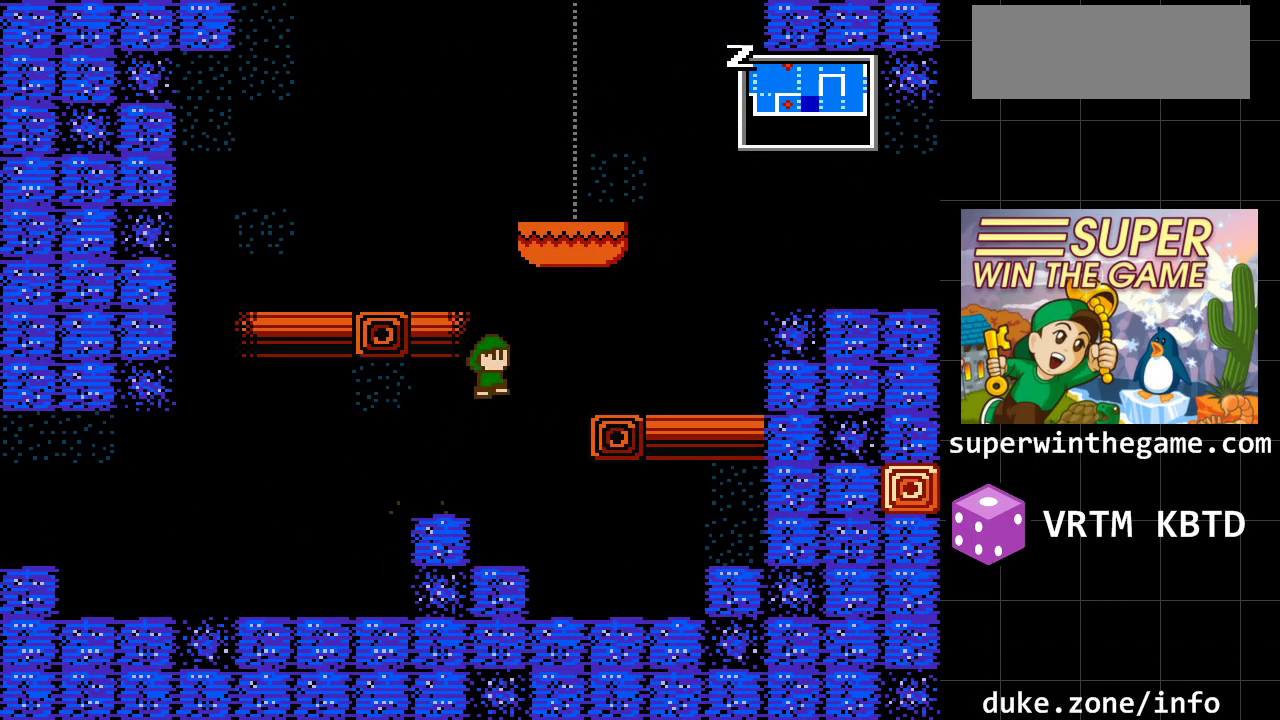
{"buttons": ["DPAD_LEFT"], "events": [[17, "DPAD_RIGHT", "up"], [50, "A", "down"], [150, "DPAD_LEFT", "down"], [283, "A", "up"]]}
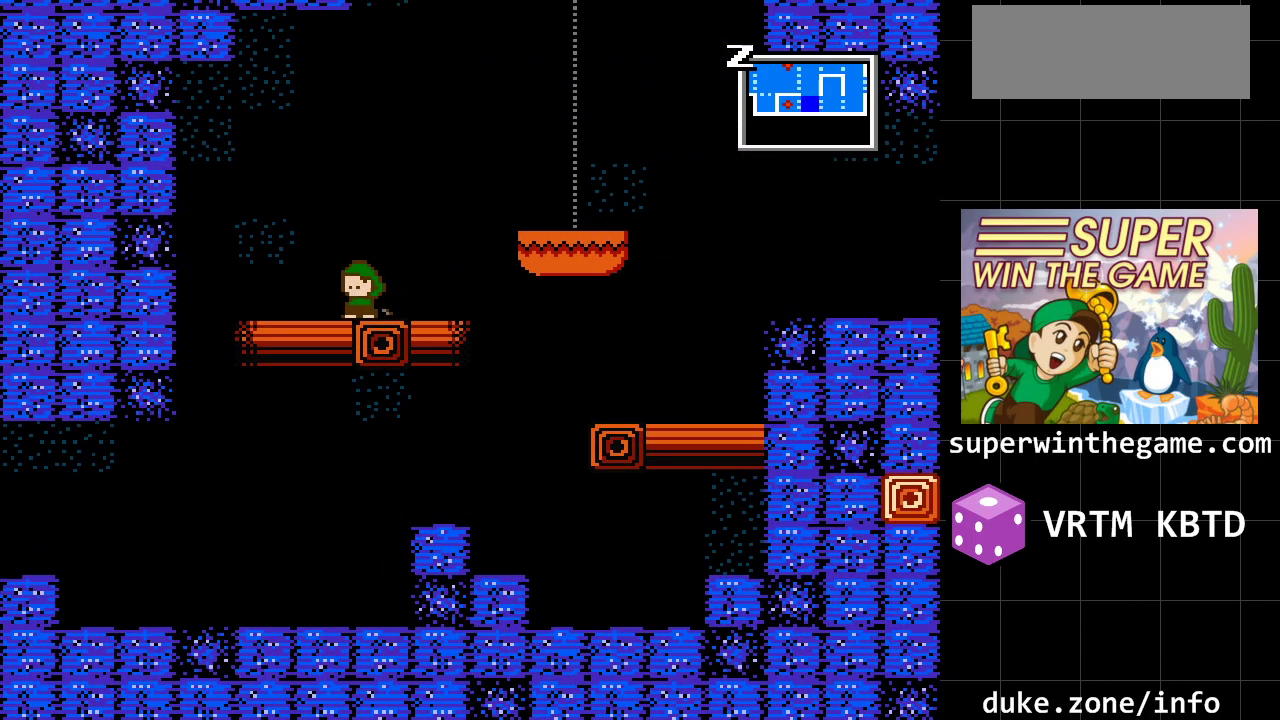
{"buttons": ["DPAD_LEFT"], "events": [[100, "A", "down"], [283, "A", "up"]]}
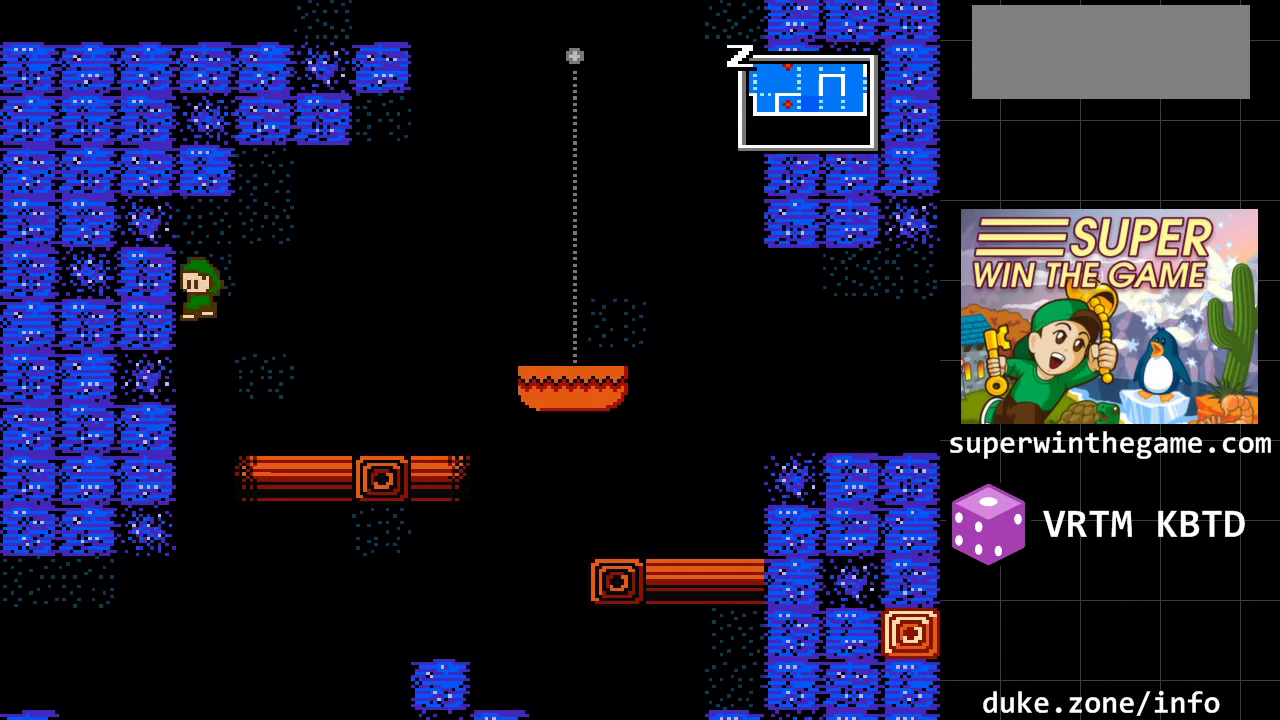
{"buttons": ["DPAD_RIGHT"], "events": [[200, "A", "down"], [233, "DPAD_LEFT", "up"], [333, "DPAD_RIGHT", "down"], [400, "A", "up"]]}
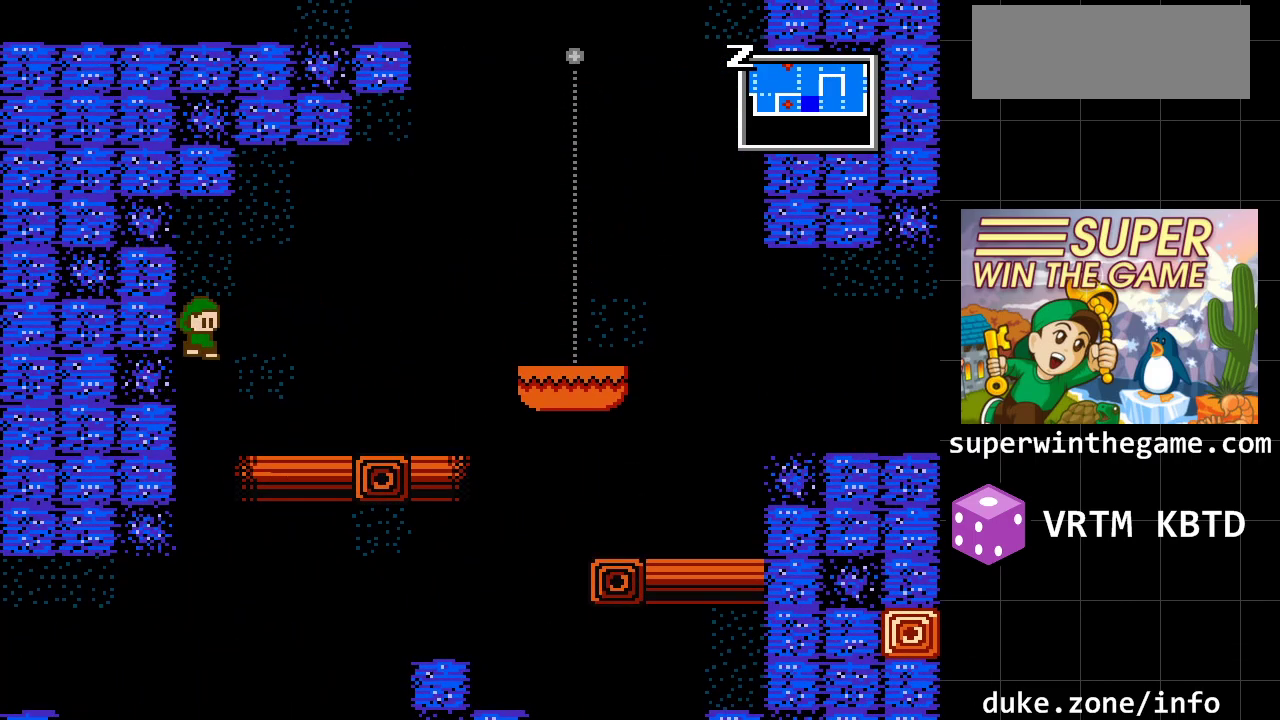
{"buttons": ["DPAD_LEFT"], "events": [[83, "DPAD_RIGHT", "up"], [117, "DPAD_LEFT", "down"], [150, "A", "down"], [350, "A", "up"]]}
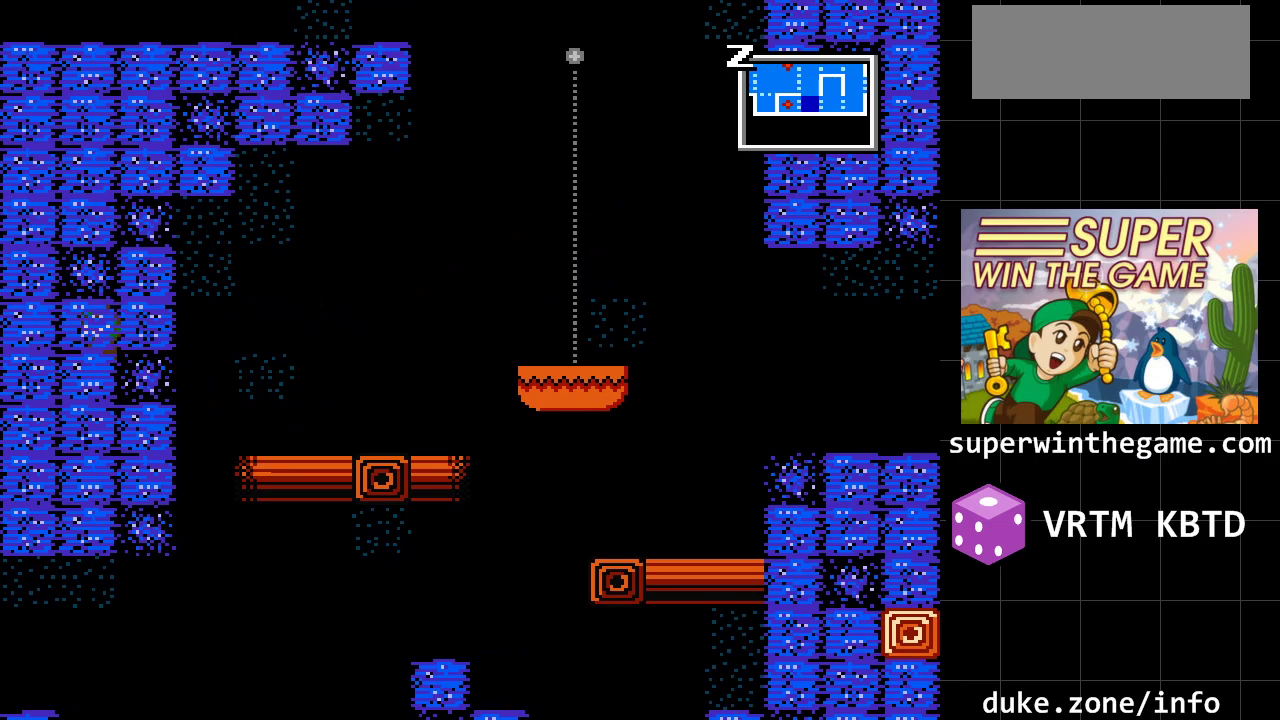
{"buttons": ["DPAD_LEFT"], "events": []}
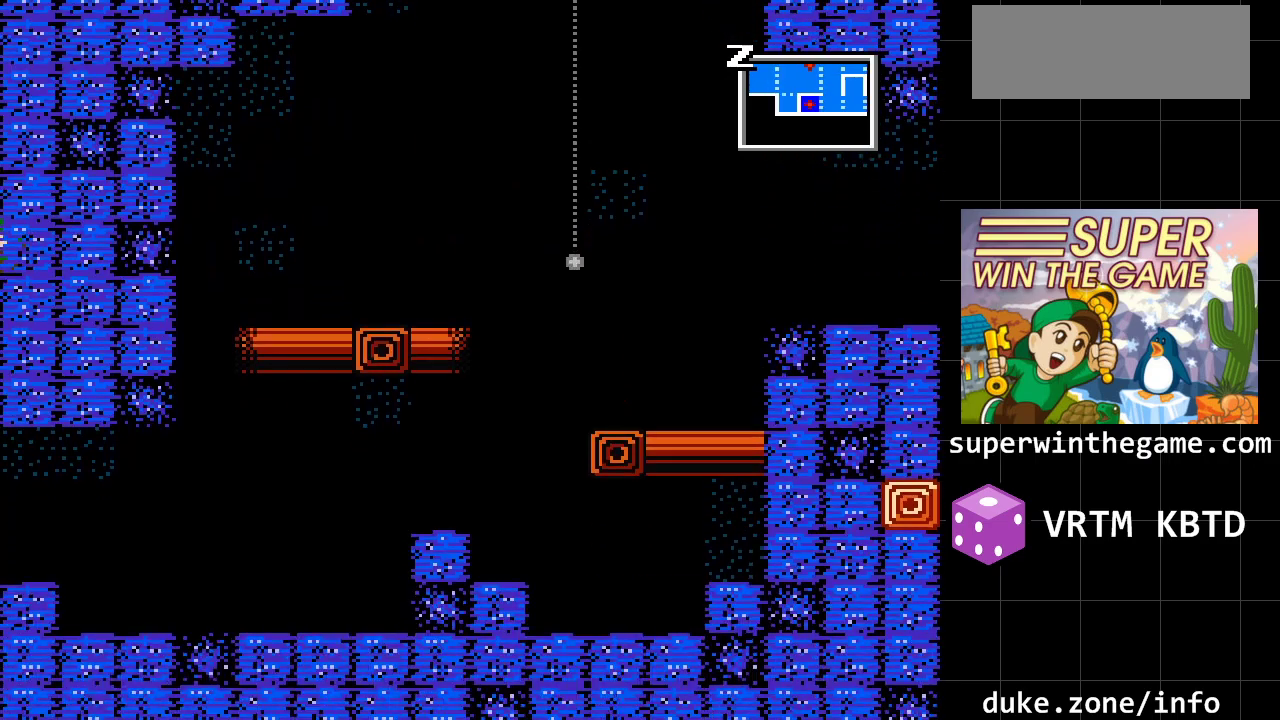
{"buttons": [], "events": [[333, "DPAD_LEFT", "up"]]}
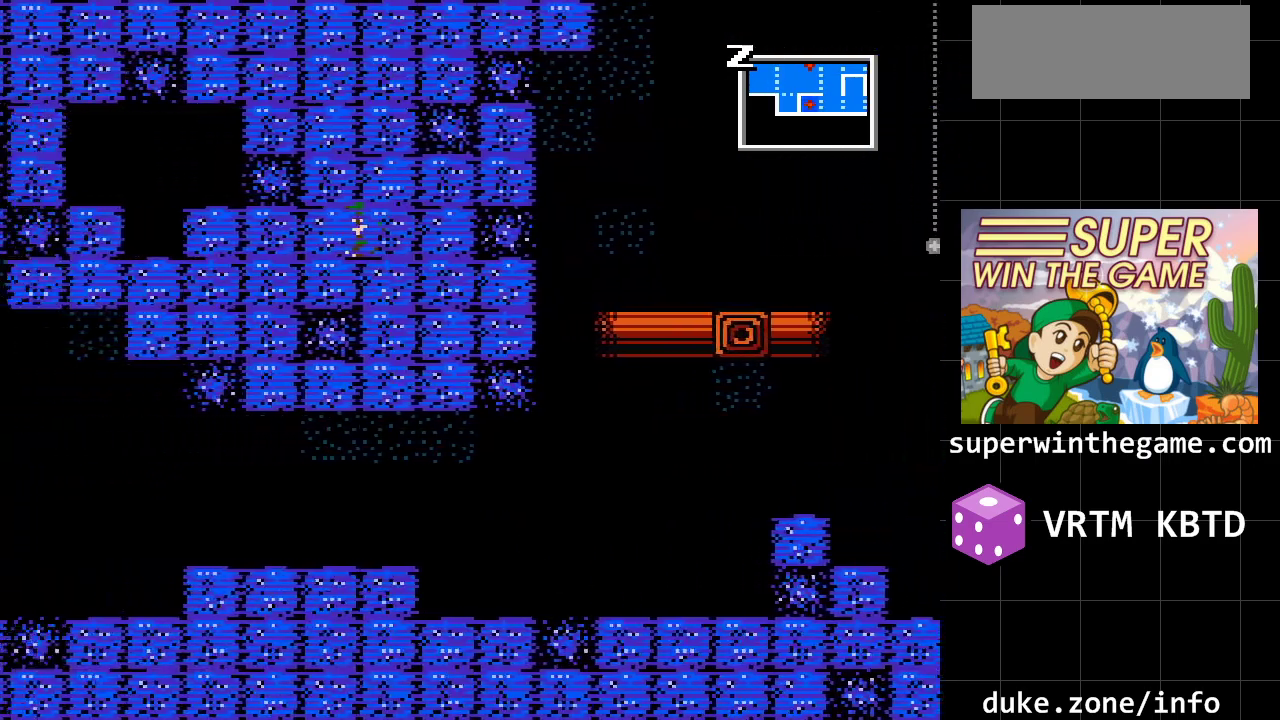
{"buttons": ["DPAD_LEFT"], "events": [[183, "DPAD_LEFT", "down"]]}
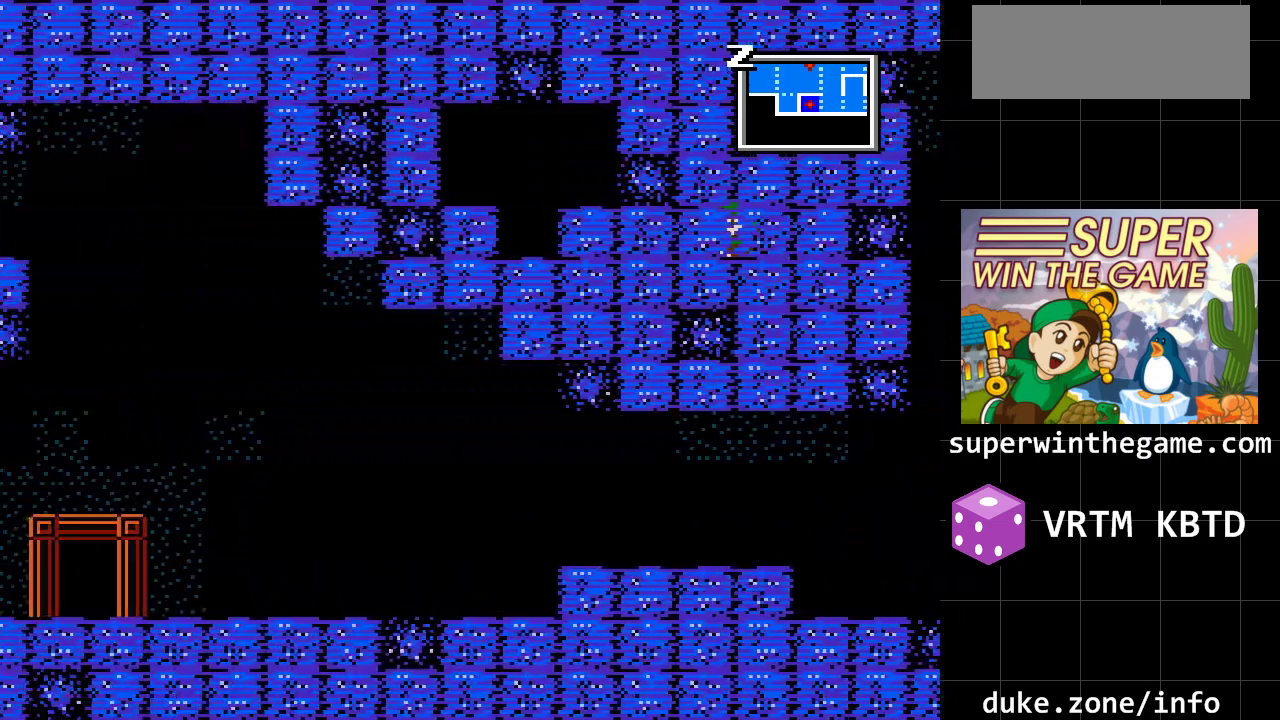
{"buttons": ["DPAD_LEFT"], "events": []}
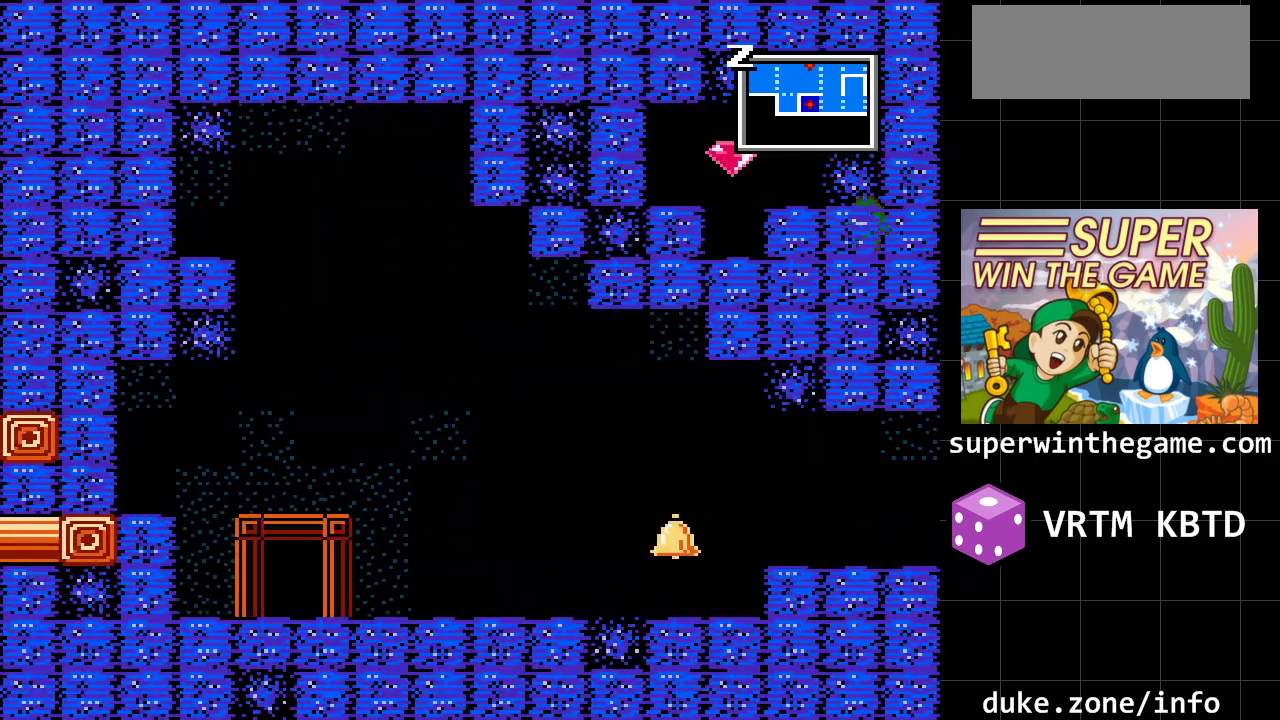
{"buttons": [], "events": [[250, "A", "down"], [400, "A", "up"], [467, "DPAD_LEFT", "up"]]}
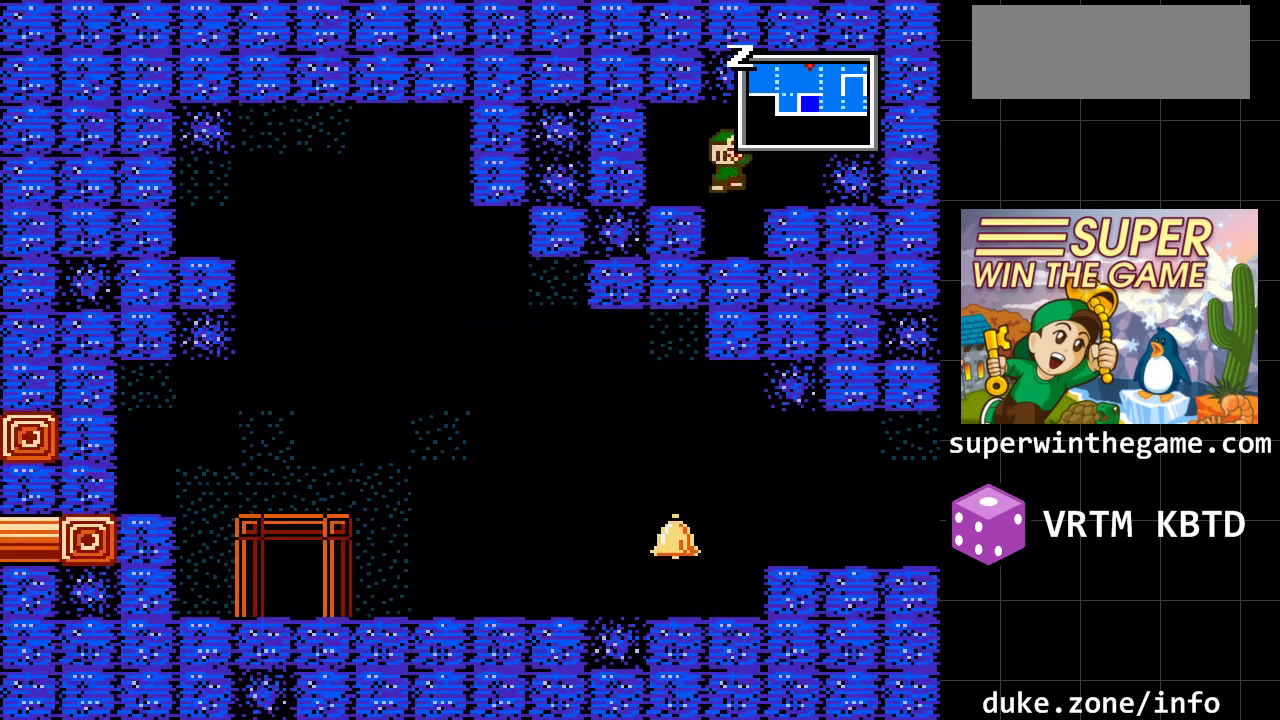
{"buttons": ["DPAD_RIGHT"], "events": [[33, "DPAD_RIGHT", "down"]]}
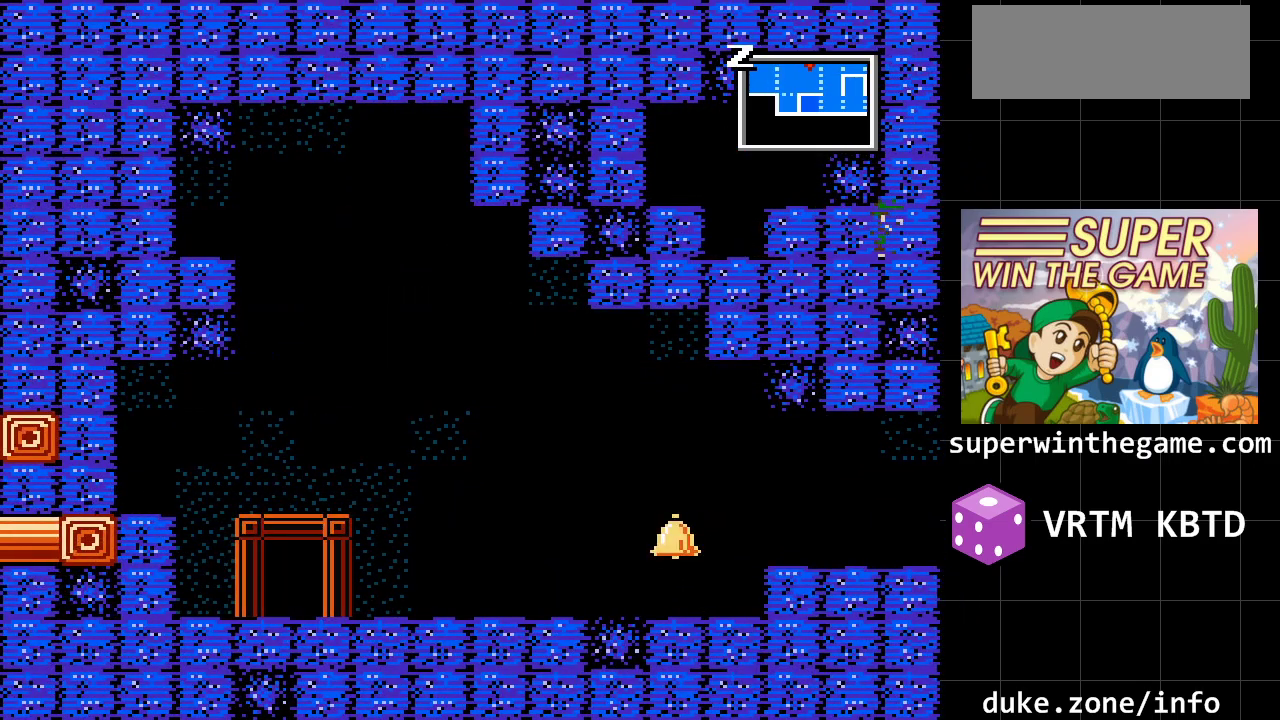
{"buttons": ["DPAD_RIGHT"], "events": []}
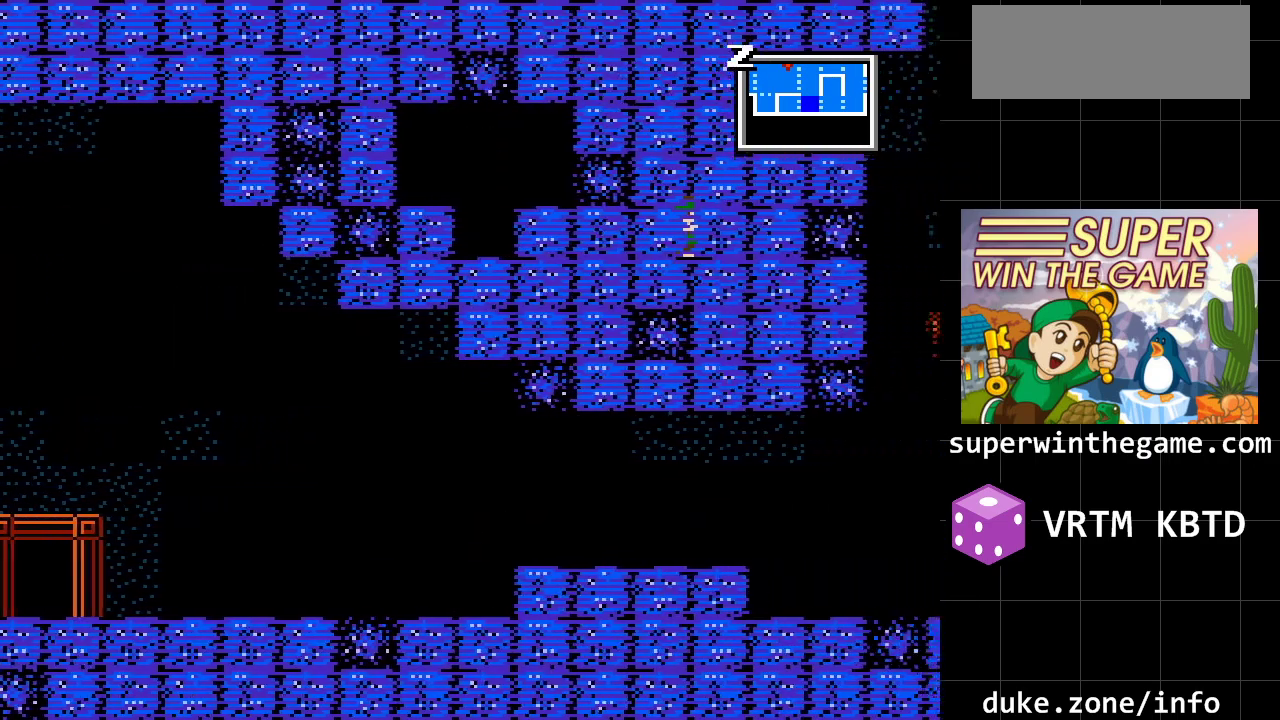
{"buttons": [], "events": [[350, "DPAD_RIGHT", "up"]]}
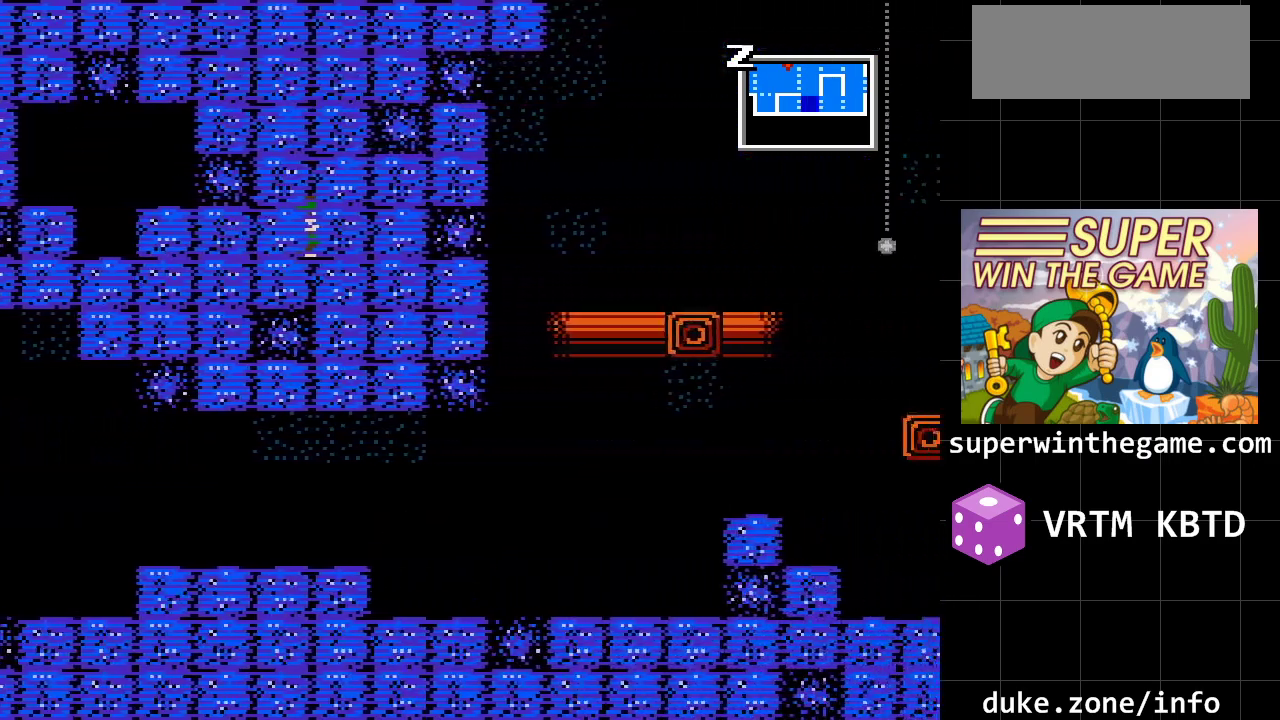
{"buttons": ["DPAD_RIGHT"], "events": [[67, "DPAD_RIGHT", "down"]]}
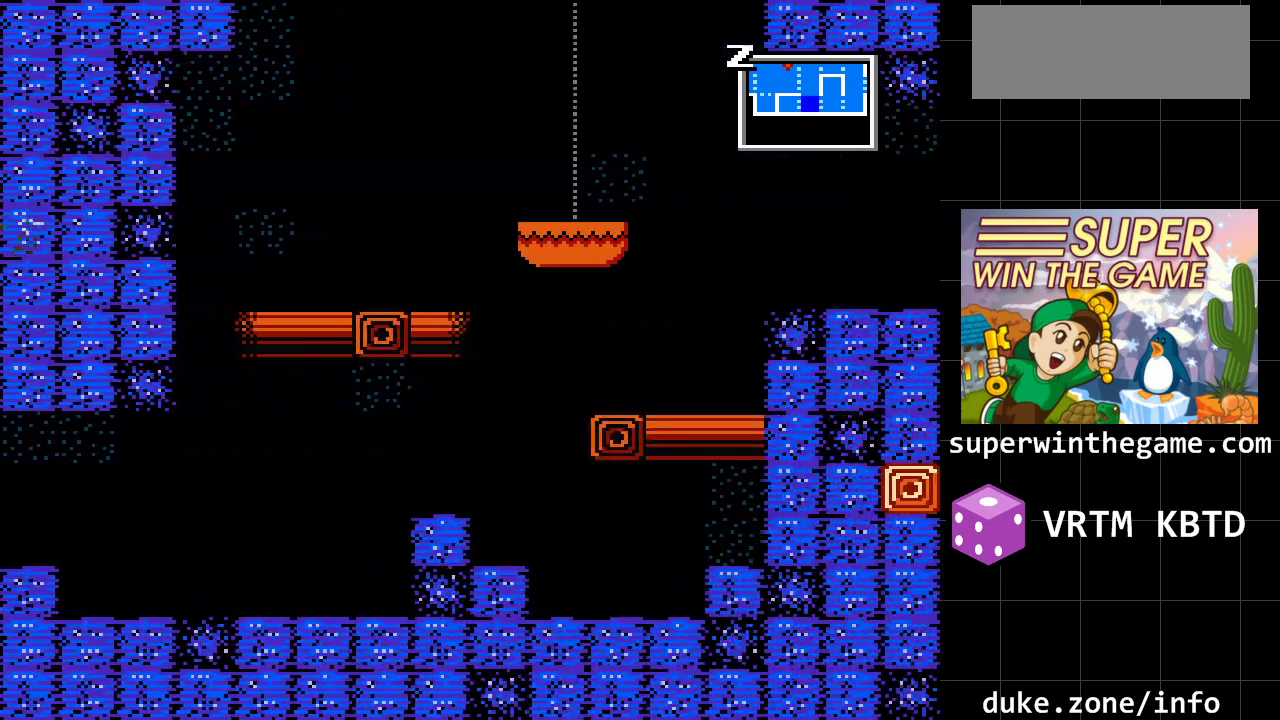
{"buttons": ["A", "DPAD_RIGHT"], "events": [[433, "A", "down"]]}
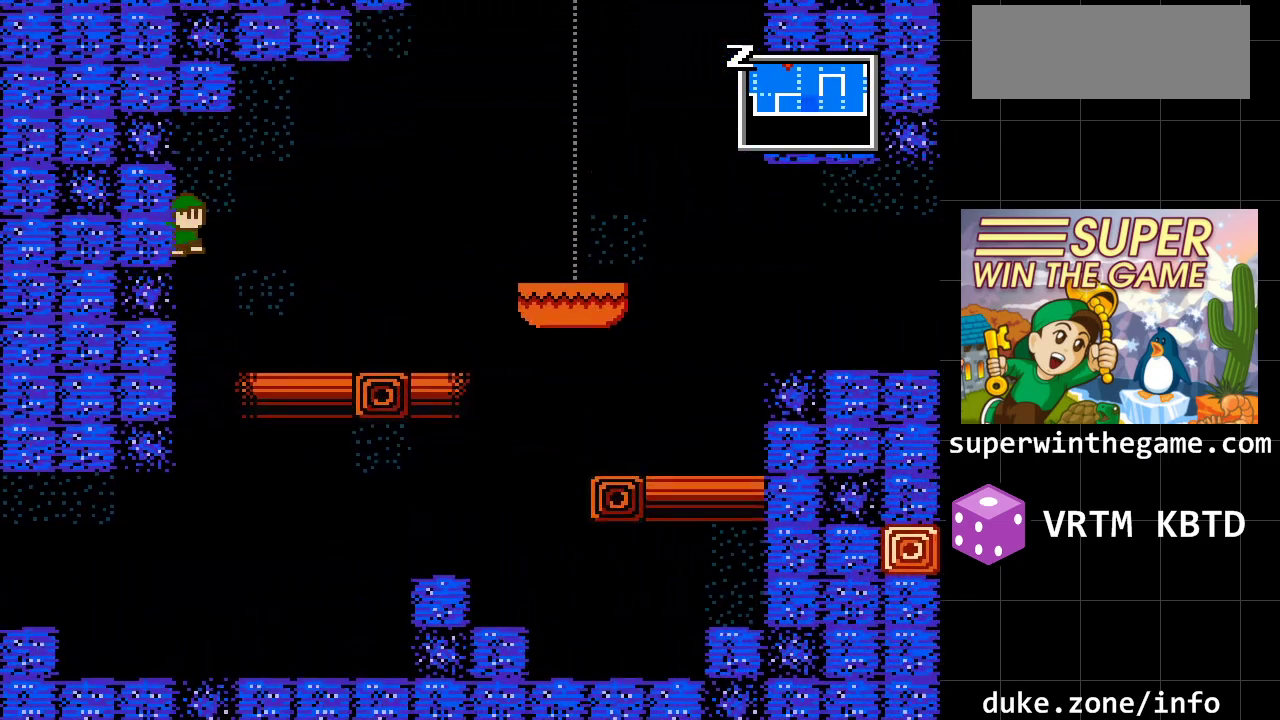
{"buttons": ["DPAD_RIGHT"], "events": [[150, "A", "up"]]}
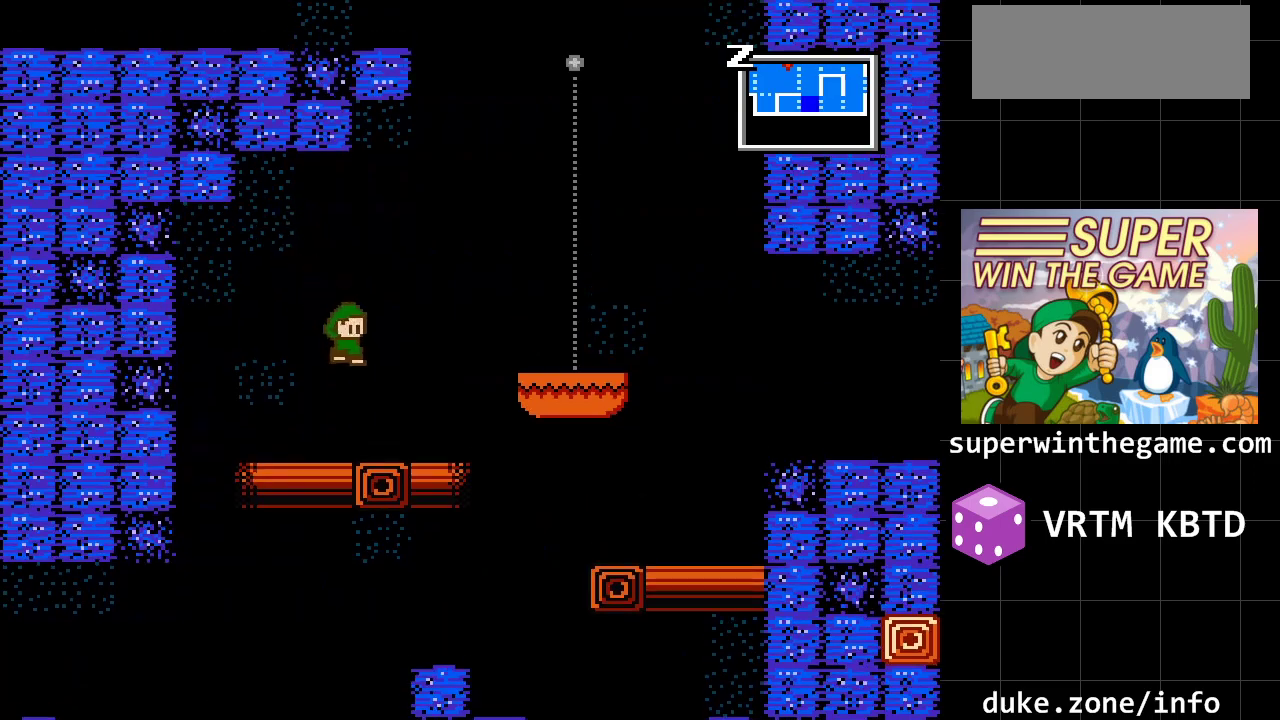
{"buttons": ["DPAD_RIGHT"], "events": [[167, "A", "down"], [417, "A", "up"]]}
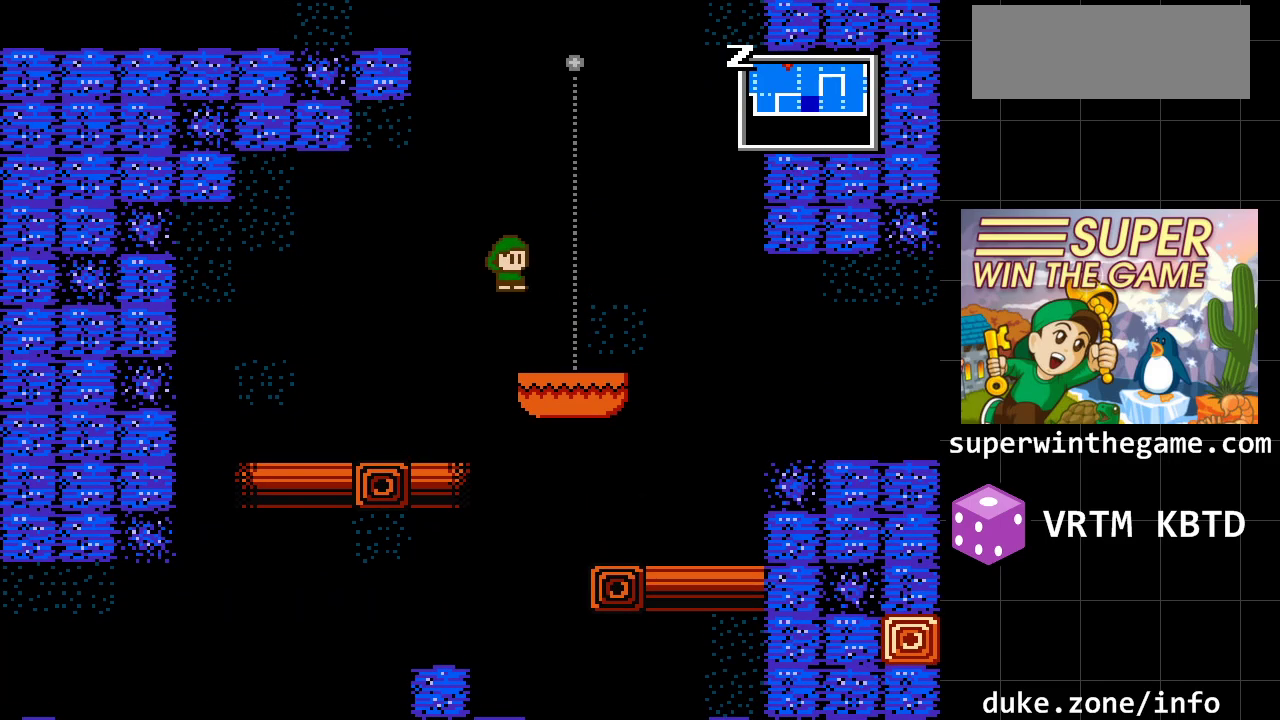
{"buttons": [], "events": [[283, "DPAD_RIGHT", "up"]]}
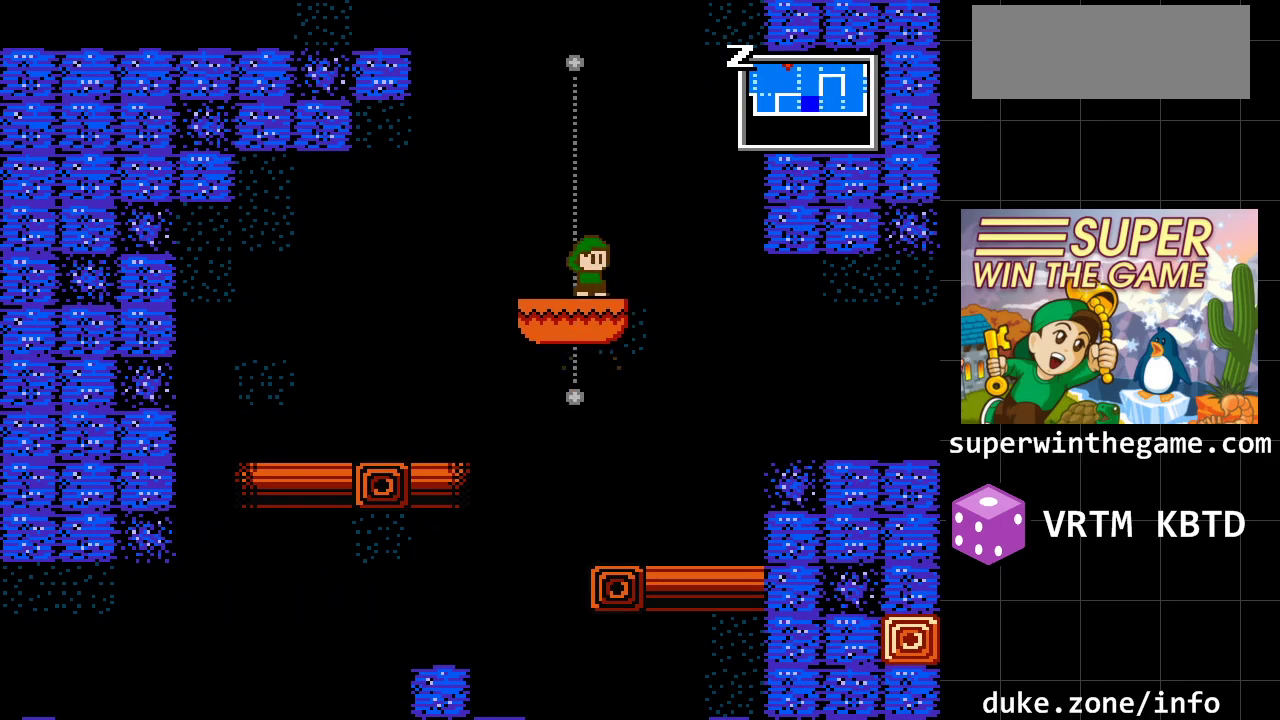
{"buttons": [], "events": []}
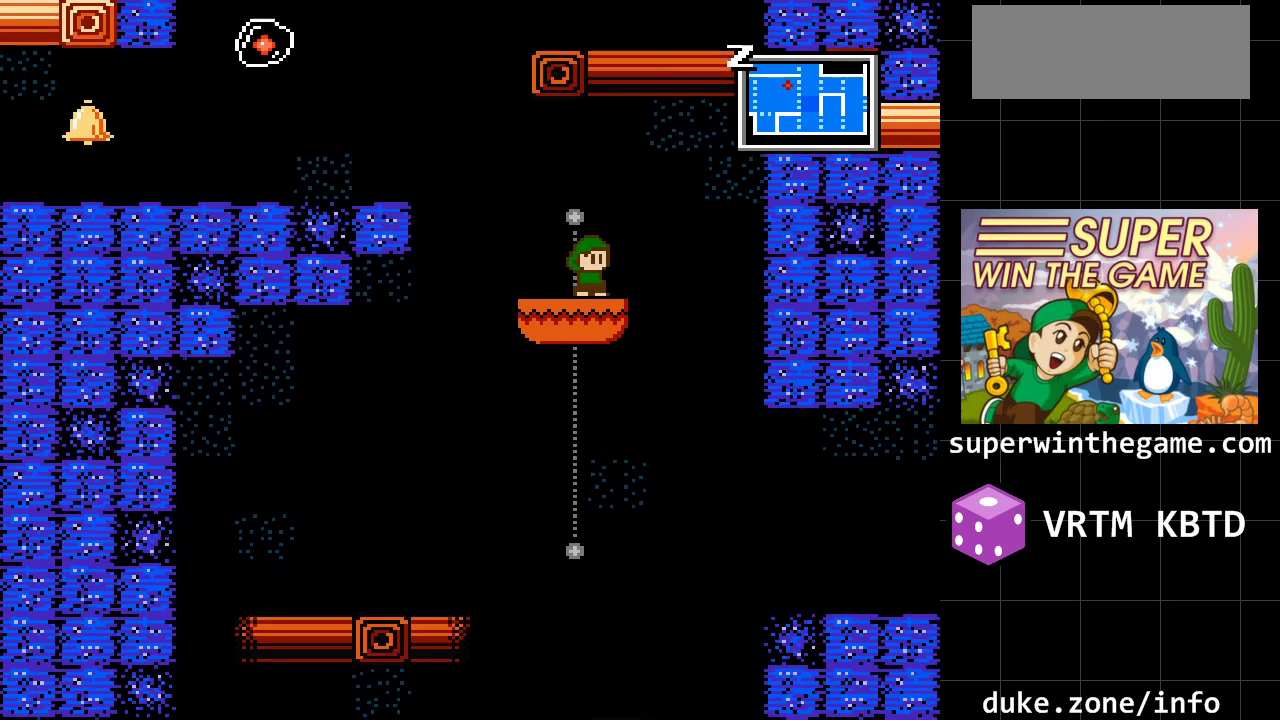
{"buttons": ["A", "DPAD_LEFT"], "events": [[133, "DPAD_LEFT", "down"], [267, "A", "down"]]}
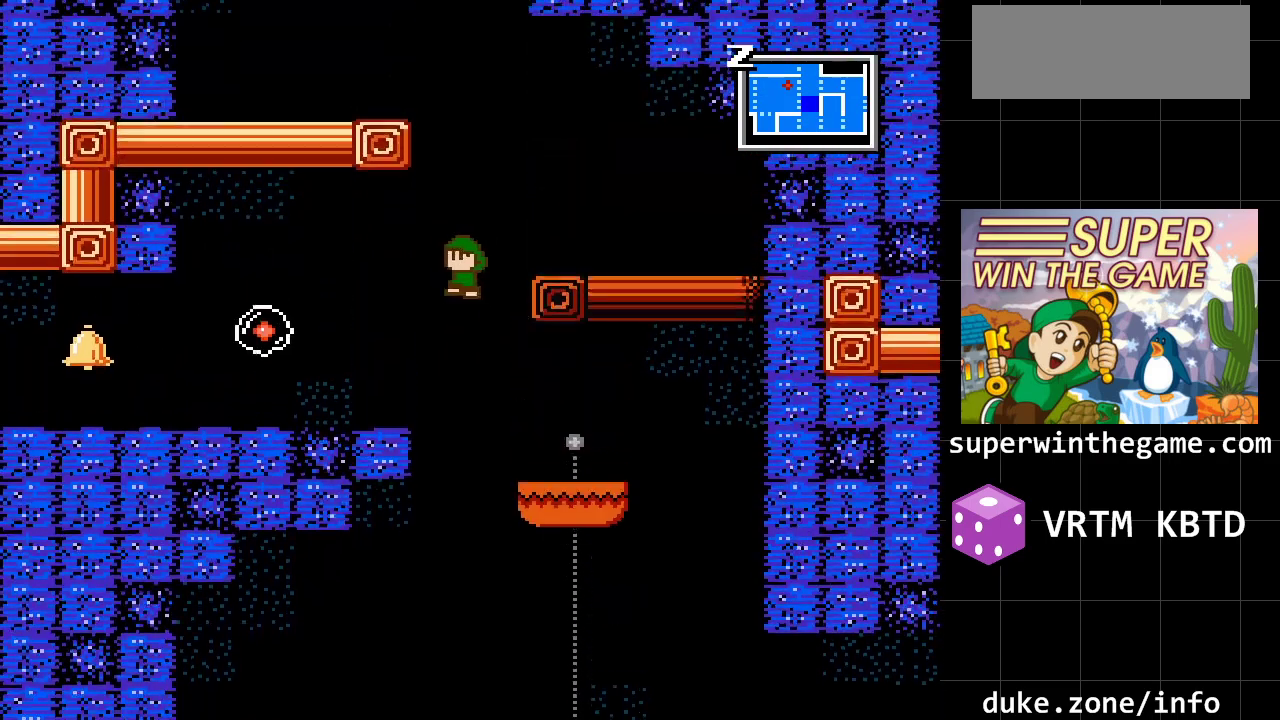
{"buttons": ["DPAD_LEFT"], "events": [[17, "A", "up"], [200, "DPAD_LEFT", "up"], [383, "DPAD_LEFT", "down"]]}
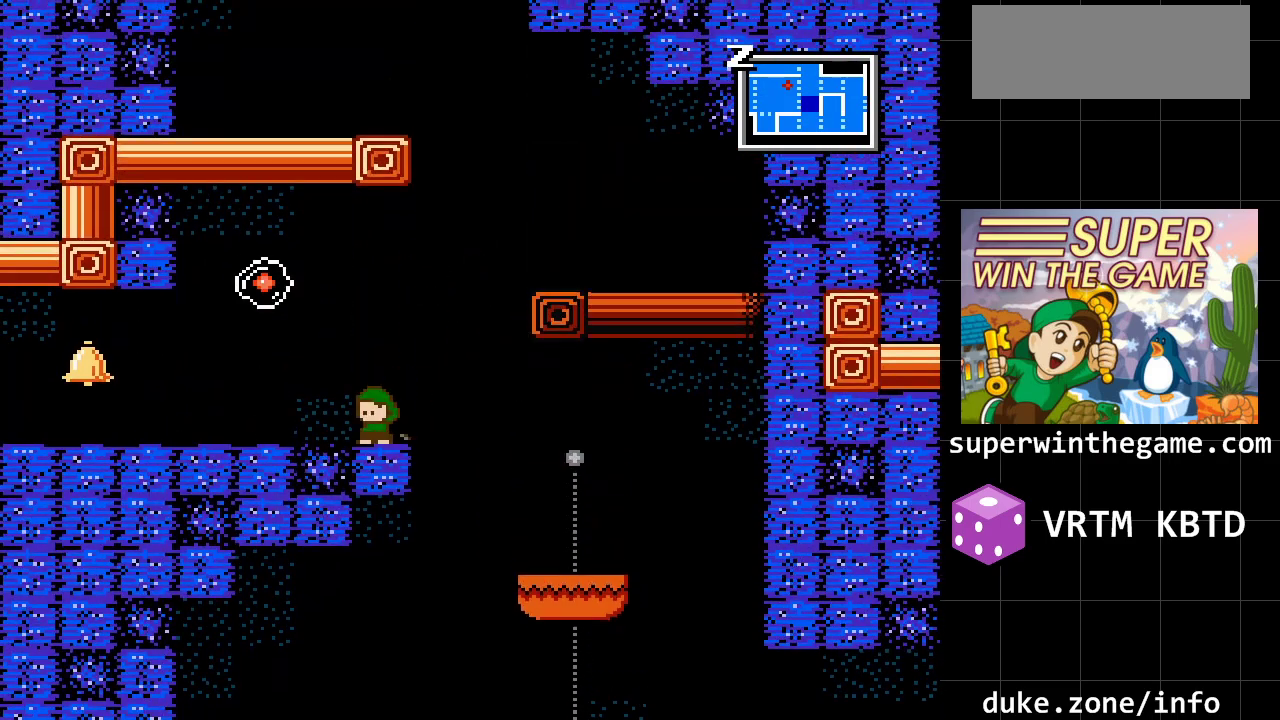
{"buttons": [], "events": [[50, "DPAD_LEFT", "up"]]}
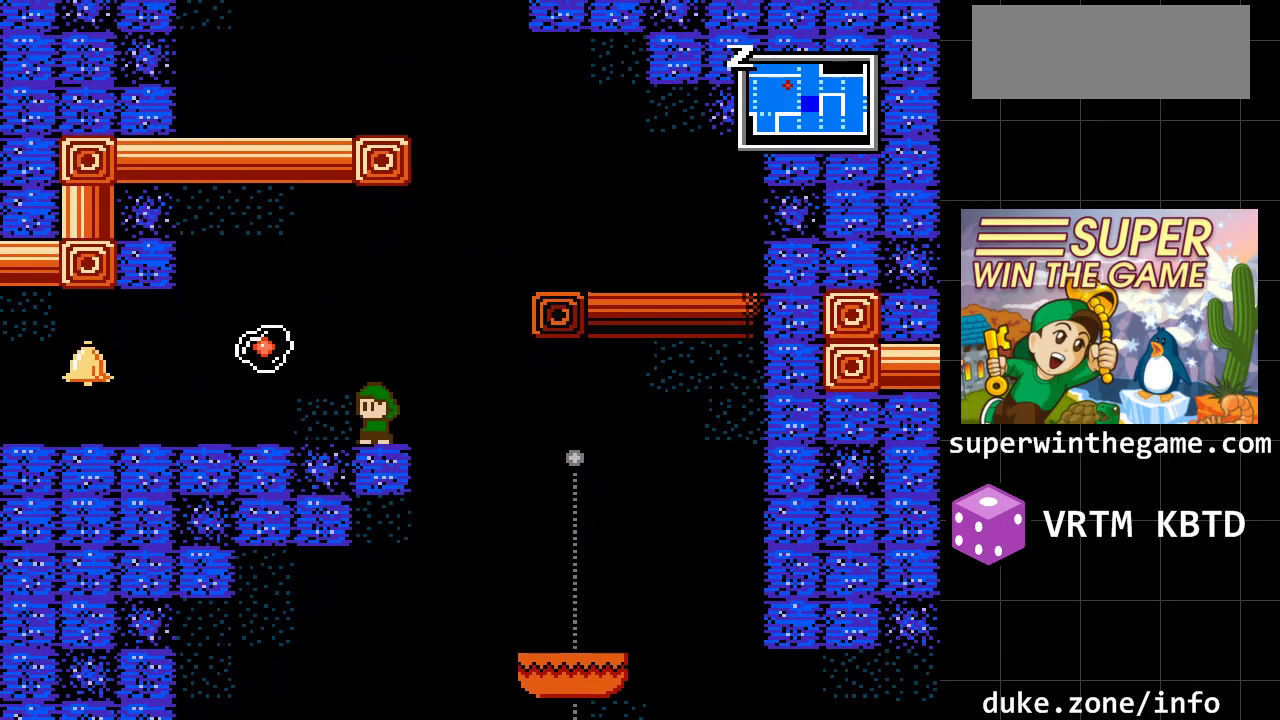
{"buttons": ["DPAD_LEFT"], "events": [[317, "DPAD_LEFT", "down"]]}